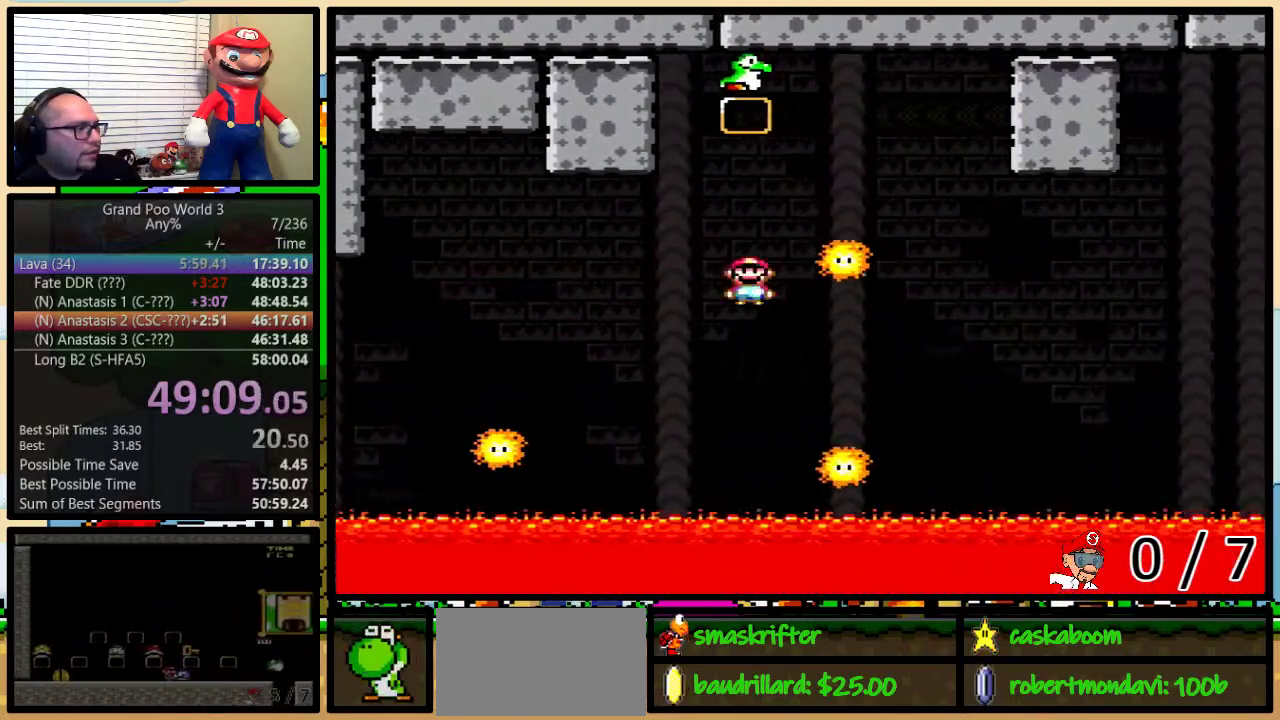
Gameplay with a controller (Nintendo layout); each line is a JSON object with the inputs held at the frame after it. "events" lists button and stick changes between this image and that frame as [ms after this image, input, new state], when the widget could be followed in between. Not read: L1 L3 R1 R3.
{"buttons": ["A", "Y", "DPAD_LEFT"], "events": [[84, "A", "down"], [368, "DPAD_LEFT", "down"], [368, "DPAD_RIGHT", "up"], [368, "DPAD_UP", "up"]]}
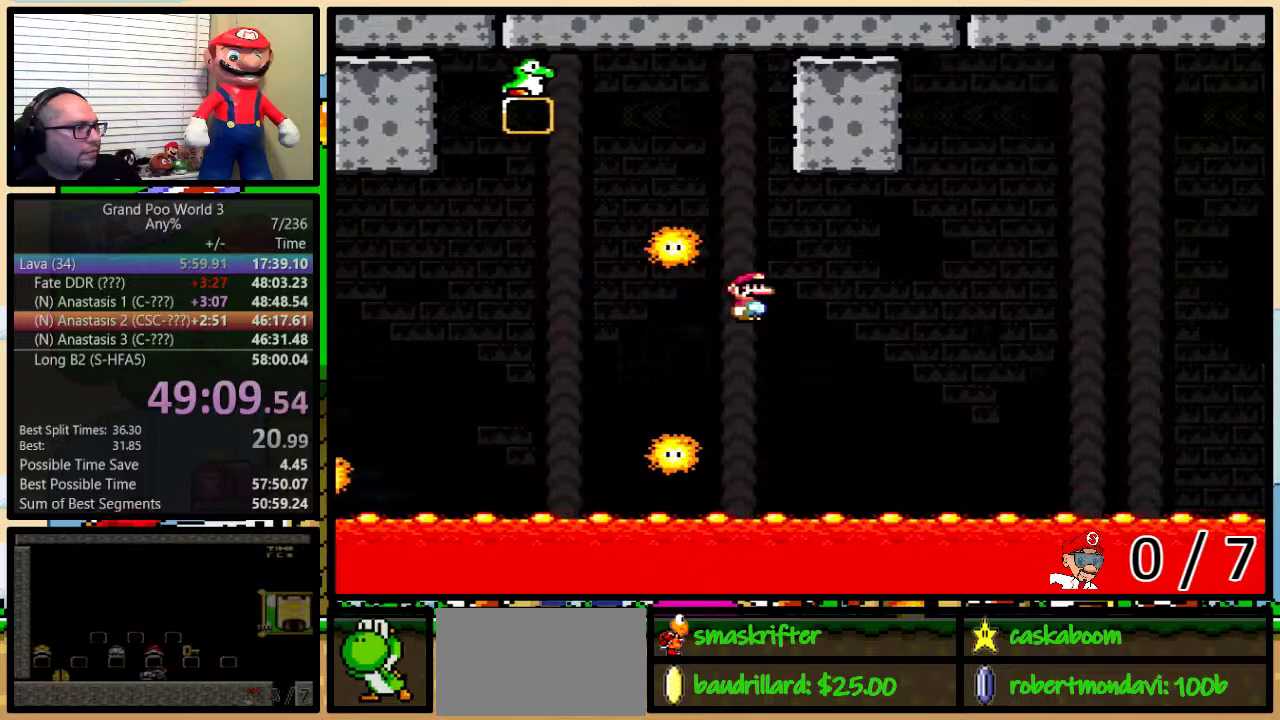
{"buttons": ["A", "Y", "DPAD_LEFT"], "events": []}
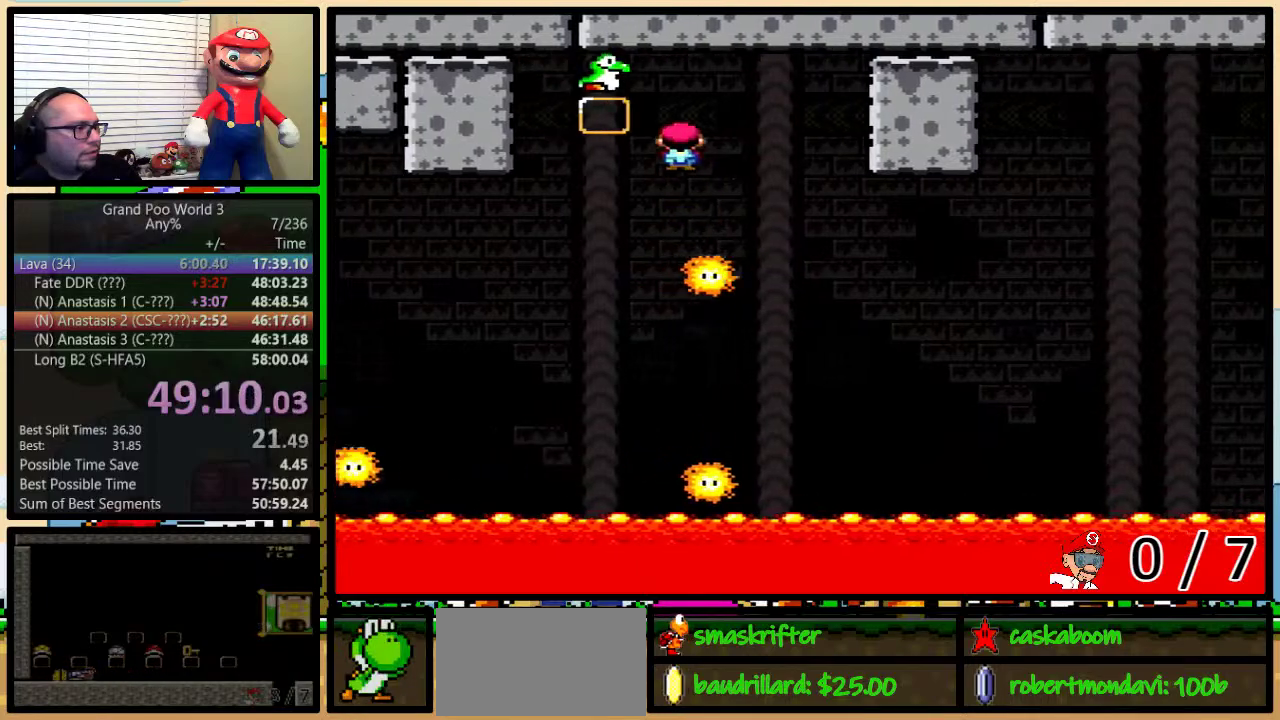
{"buttons": ["DPAD_RIGHT"], "events": [[167, "A", "up"], [167, "DPAD_LEFT", "up"], [167, "DPAD_RIGHT", "down"], [484, "Y", "up"]]}
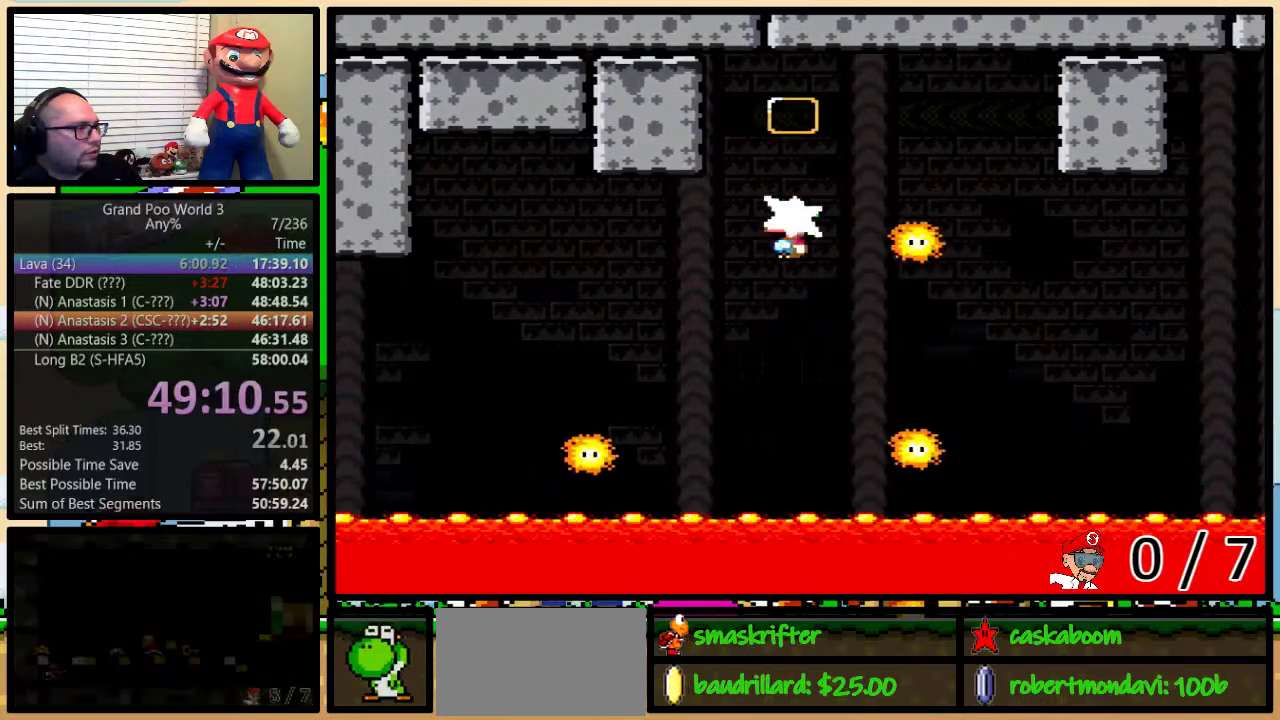
{"buttons": ["Y", "DPAD_RIGHT"], "events": [[83, "Y", "down"], [167, "A", "down"], [484, "A", "up"]]}
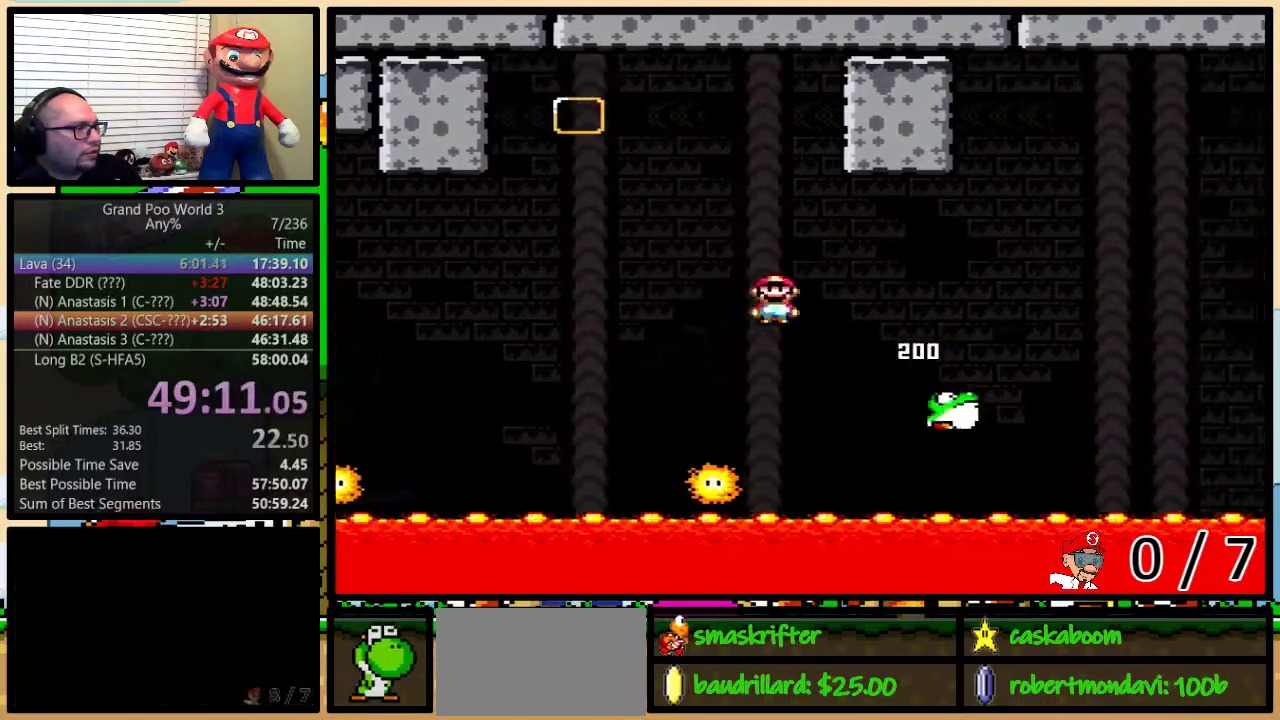
{"buttons": ["Y", "DPAD_RIGHT"], "events": [[134, "A", "down"], [384, "A", "up"]]}
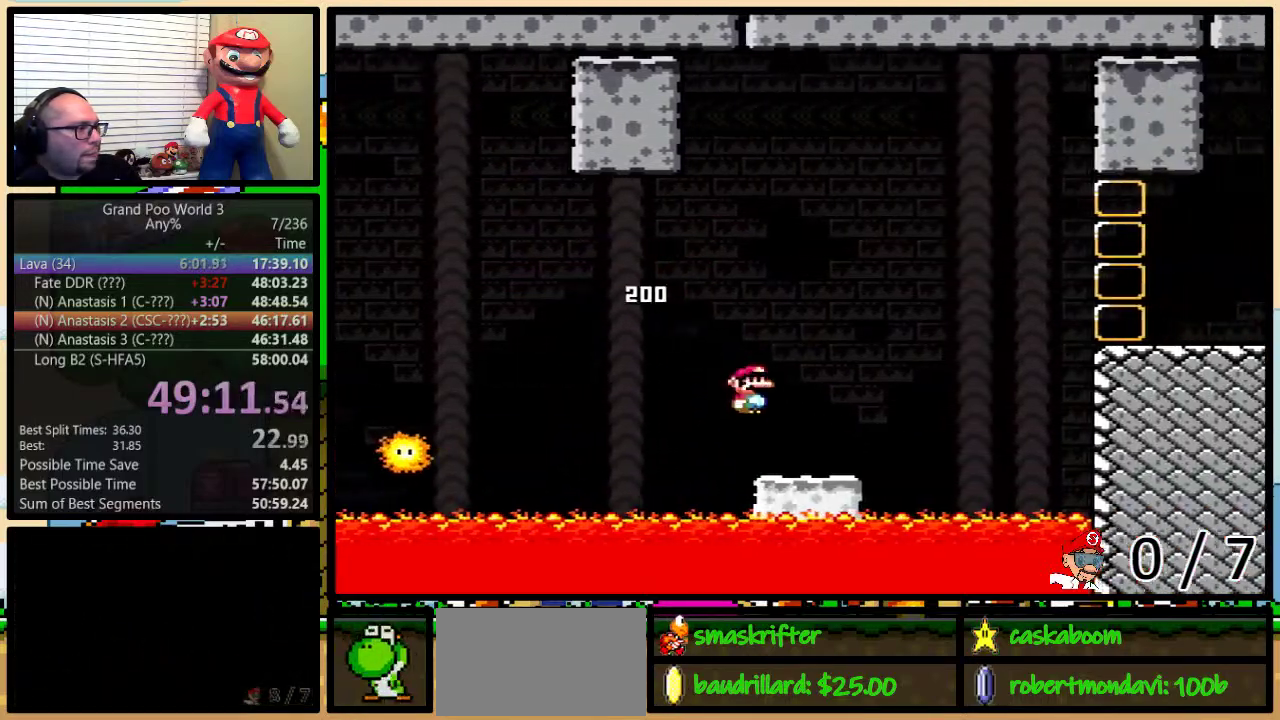
{"buttons": ["B", "Y", "DPAD_UP", "DPAD_RIGHT"], "events": [[50, "DPAD_UP", "down"], [150, "B", "down"]]}
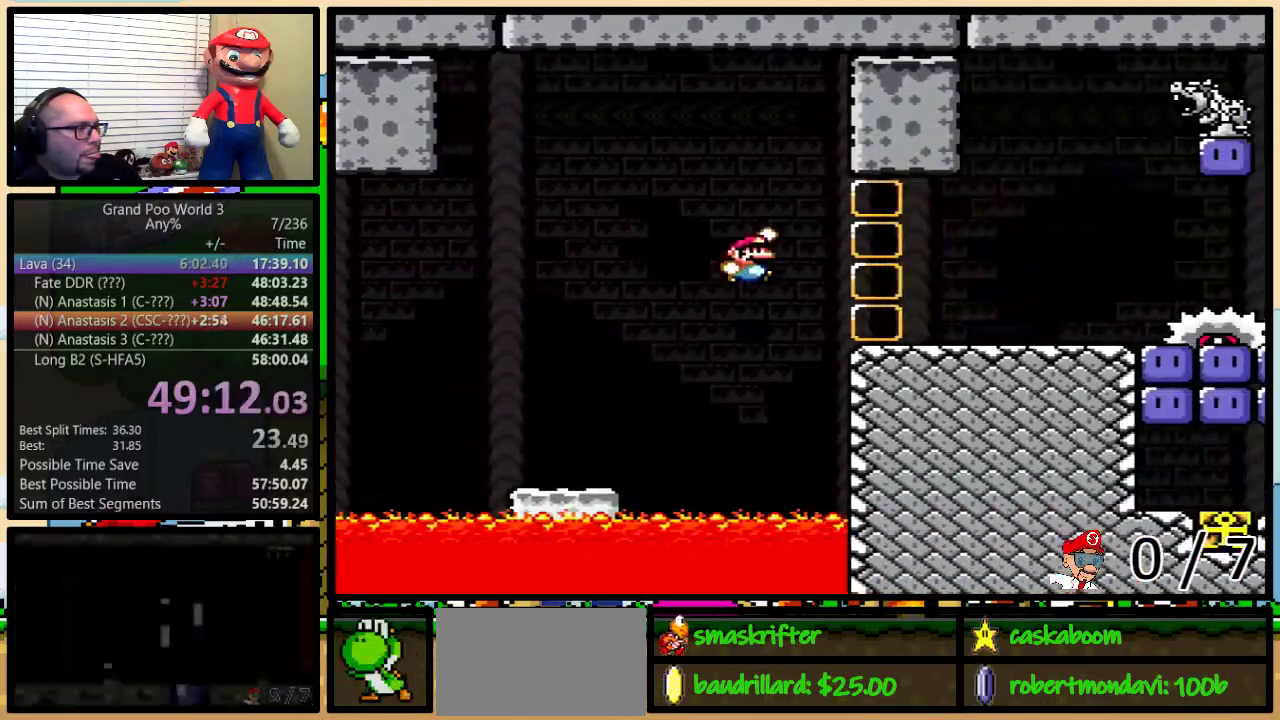
{"buttons": ["Y", "DPAD_UP", "DPAD_RIGHT"], "events": [[51, "B", "up"], [401, "B", "down"], [484, "B", "up"]]}
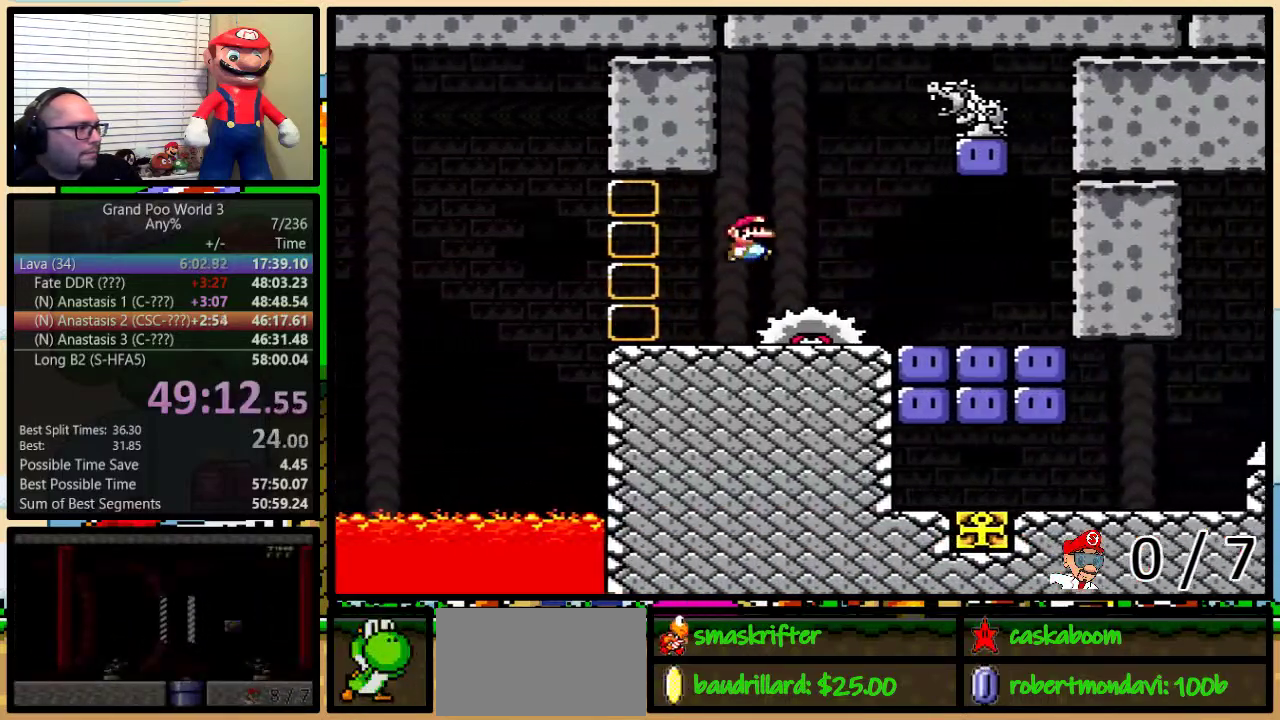
{"buttons": ["DPAD_UP"], "events": [[50, "B", "down"], [250, "DPAD_UP", "up"], [317, "B", "up"], [317, "DPAD_RIGHT", "up"], [317, "Y", "up"], [367, "DPAD_UP", "down"], [367, "Y", "down"], [467, "Y", "up"]]}
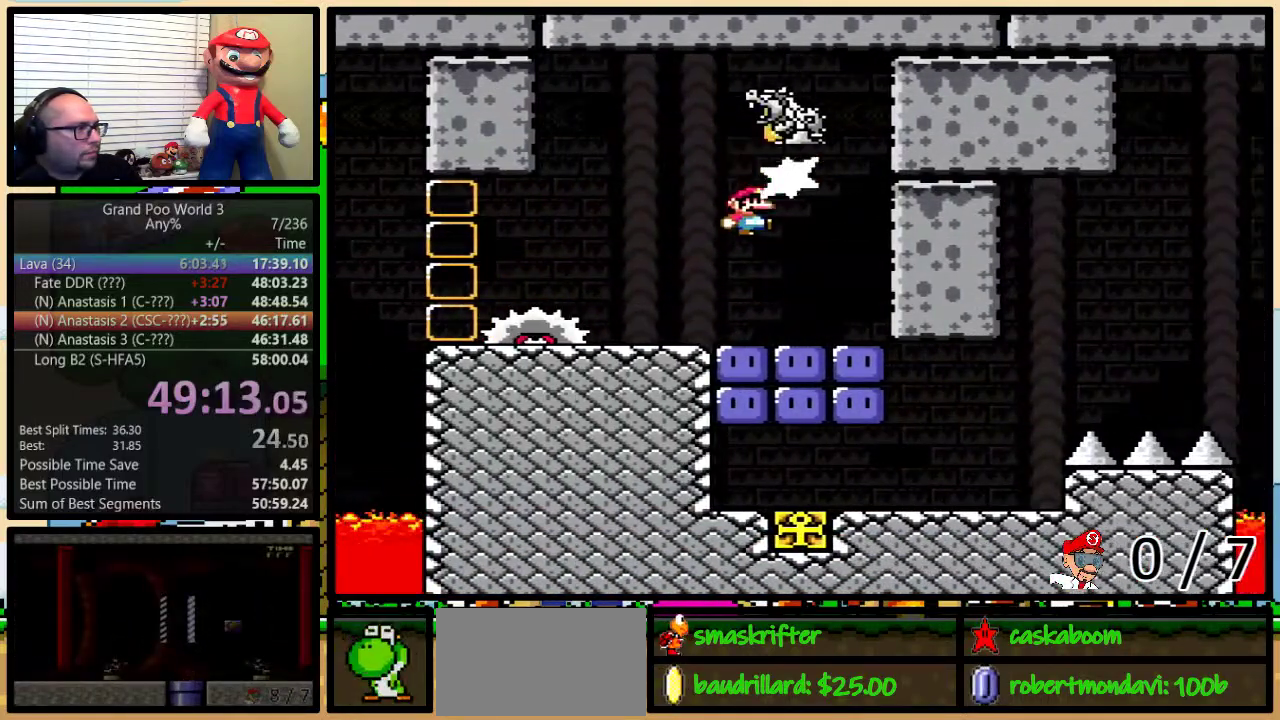
{"buttons": ["DPAD_UP", "DPAD_RIGHT"], "events": [[451, "DPAD_RIGHT", "down"]]}
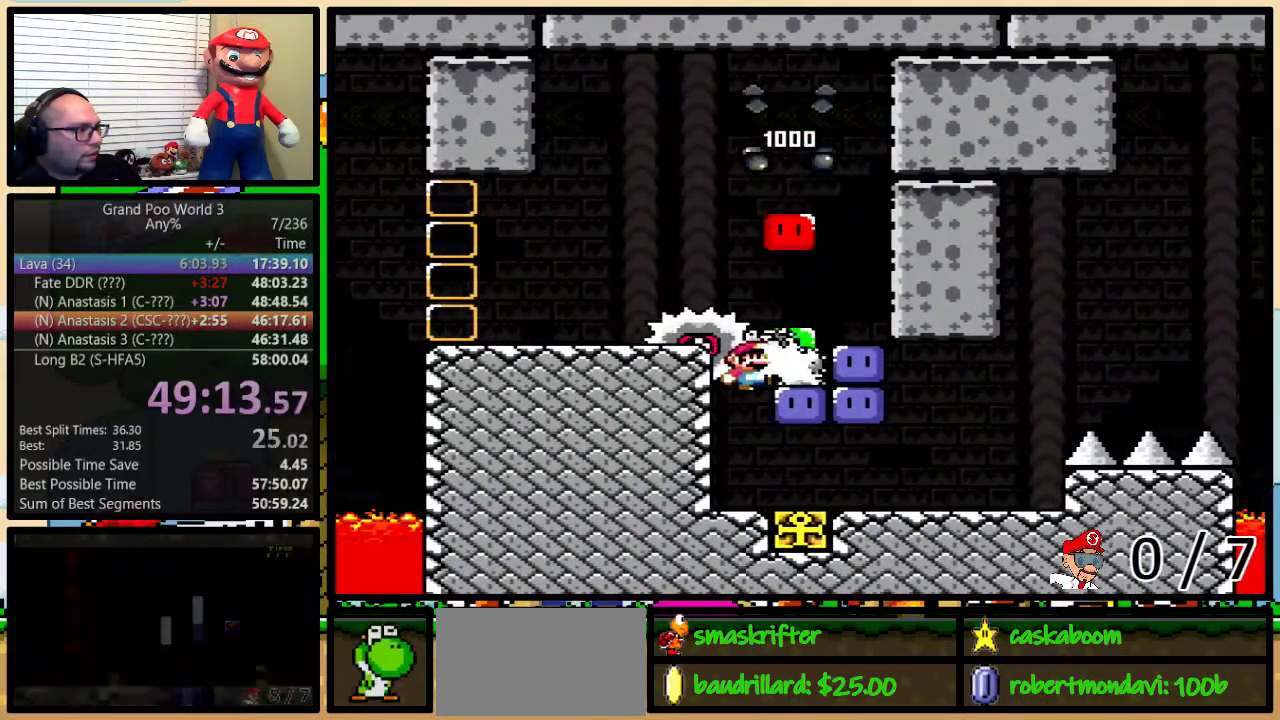
{"buttons": ["X", "DPAD_UP", "DPAD_LEFT"], "events": [[33, "Y", "down"], [100, "Y", "up"], [200, "Y", "down"], [284, "X", "down"], [317, "Y", "up"], [500, "DPAD_LEFT", "down"], [500, "DPAD_RIGHT", "up"]]}
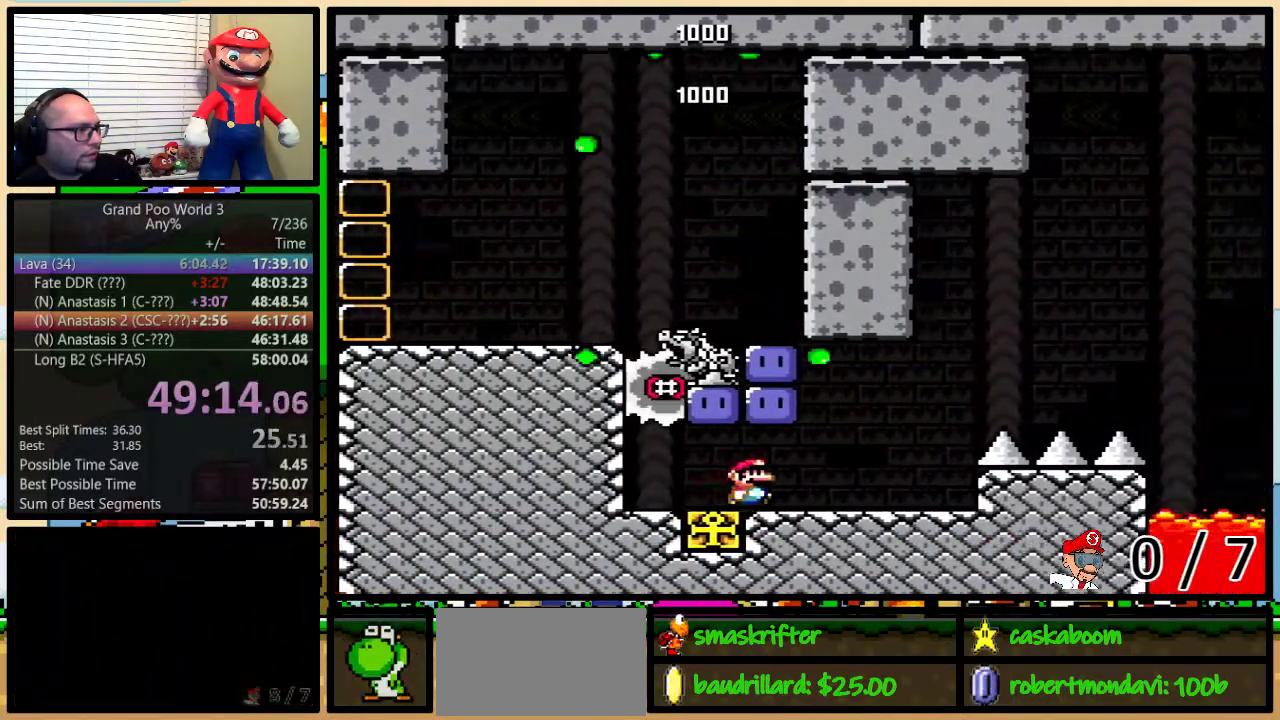
{"buttons": ["A", "X", "DPAD_UP", "DPAD_LEFT"], "events": [[234, "A", "down"]]}
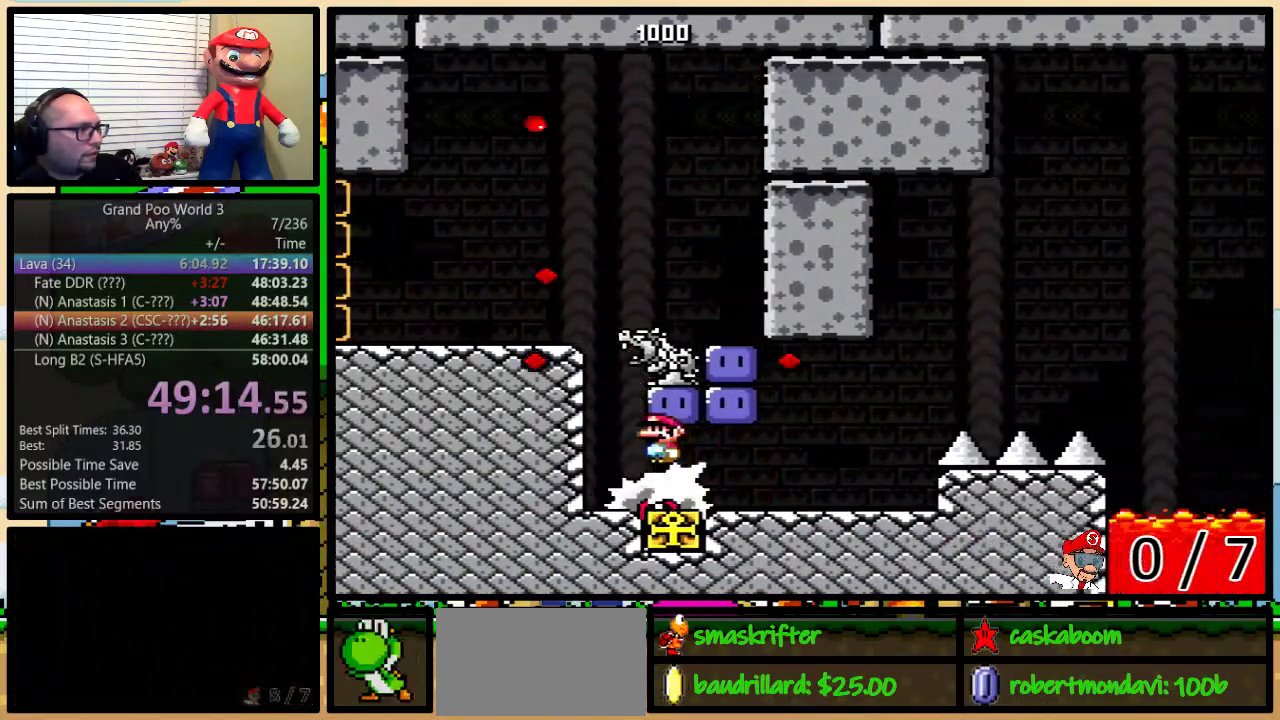
{"buttons": [], "events": [[17, "A", "up"], [167, "DPAD_LEFT", "up"], [167, "DPAD_RIGHT", "down"], [167, "DPAD_UP", "up"], [267, "X", "up"], [334, "B", "down"], [334, "DPAD_RIGHT", "up"], [417, "B", "up"]]}
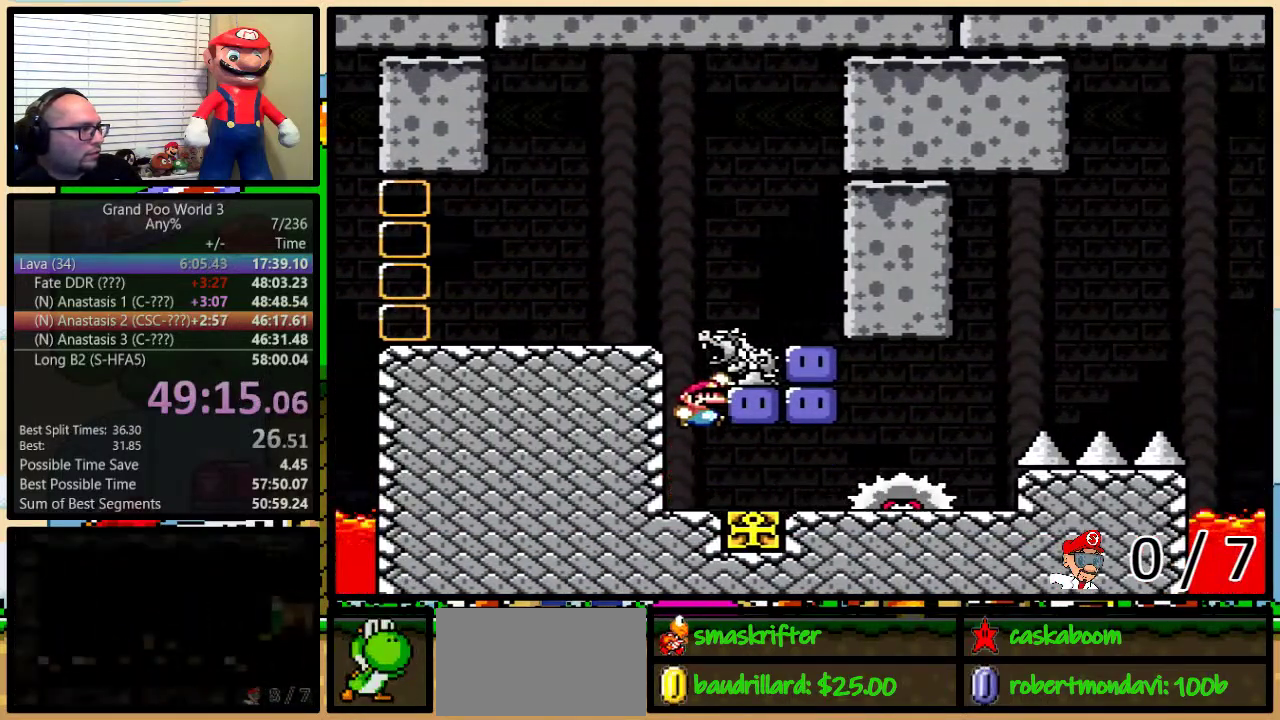
{"buttons": ["Y"], "events": [[17, "Y", "down"], [101, "Y", "up"], [134, "DPAD_LEFT", "down"], [167, "Y", "down"], [418, "DPAD_LEFT", "up"]]}
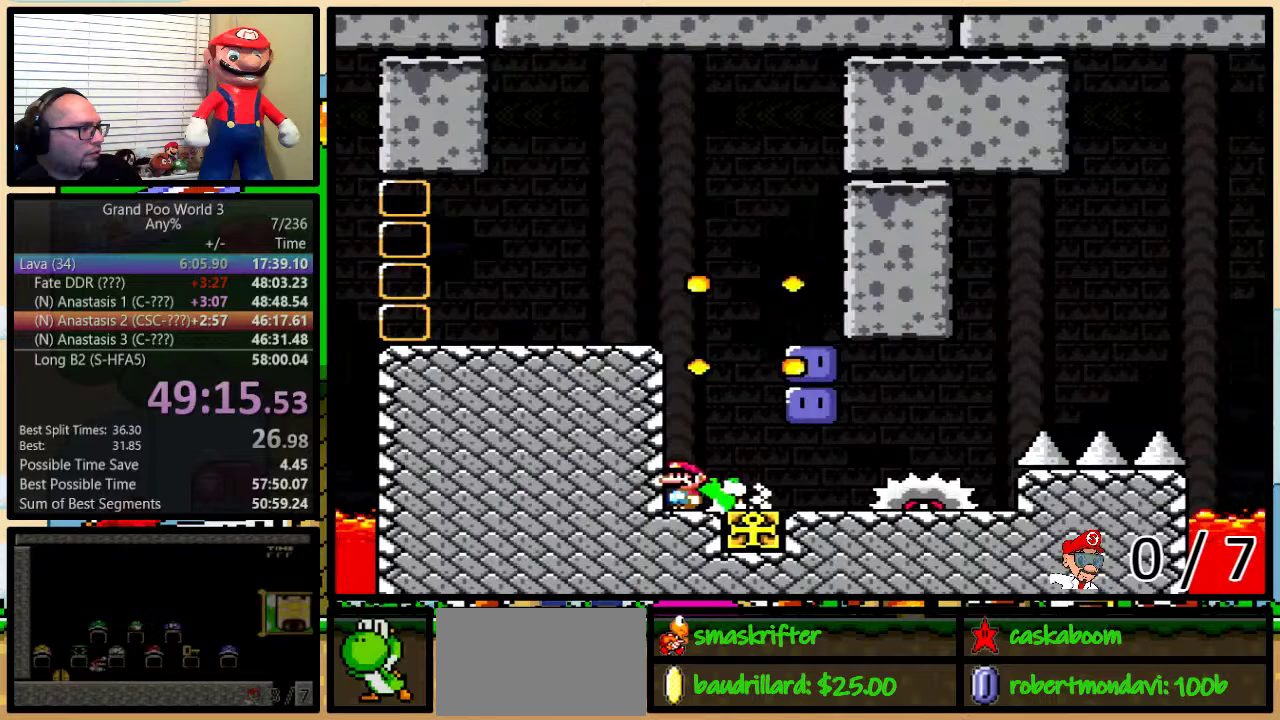
{"buttons": ["Y", "DPAD_LEFT"], "events": [[34, "B", "down"], [134, "DPAD_RIGHT", "down"], [417, "DPAD_RIGHT", "up"], [451, "DPAD_LEFT", "down"], [501, "B", "up"]]}
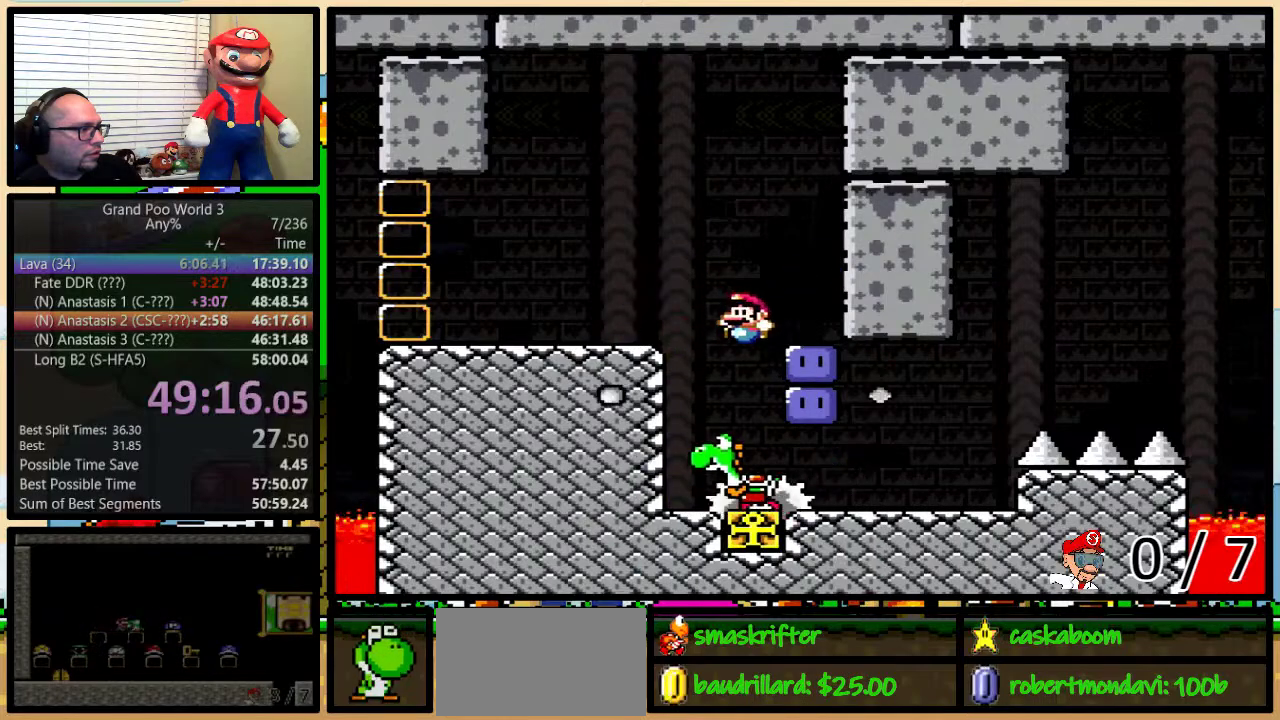
{"buttons": ["Y"], "events": [[33, "DPAD_LEFT", "up"], [67, "DPAD_RIGHT", "down"], [167, "DPAD_LEFT", "down"], [167, "DPAD_RIGHT", "up"], [250, "DPAD_LEFT", "up"], [283, "DPAD_RIGHT", "down"], [350, "DPAD_RIGHT", "up"]]}
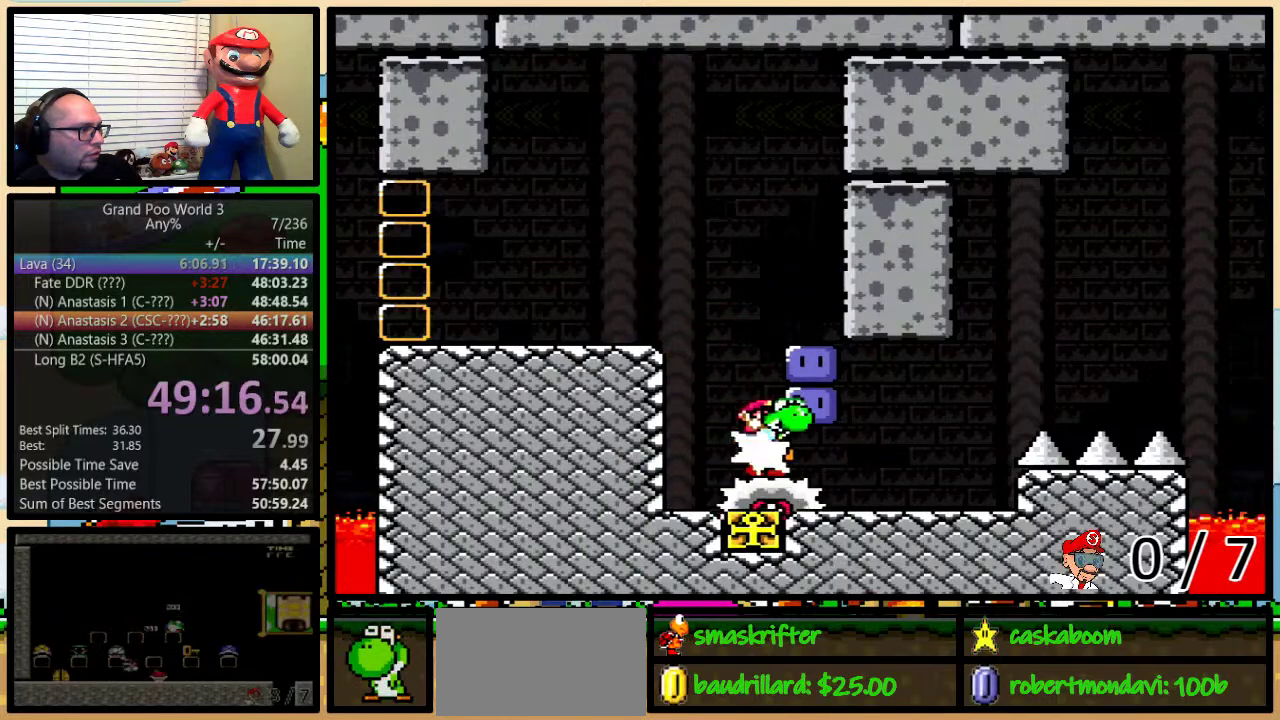
{"buttons": ["Y", "DPAD_RIGHT"], "events": [[150, "DPAD_RIGHT", "down"]]}
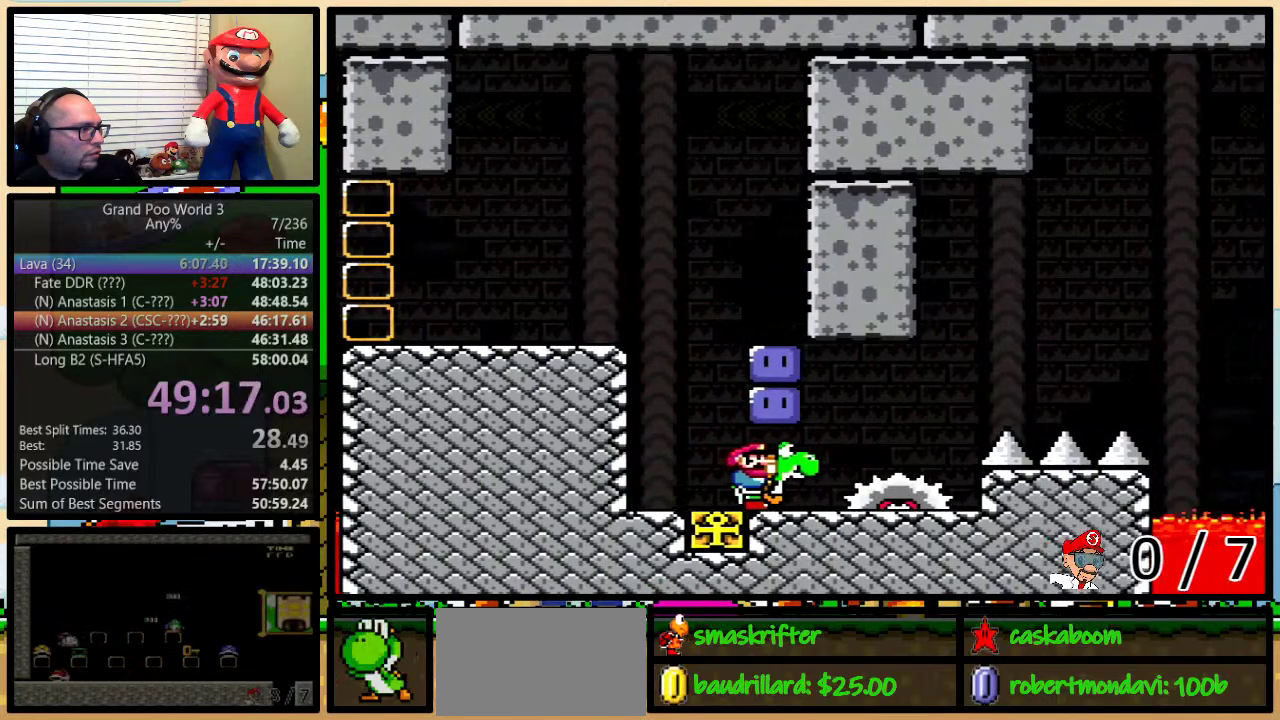
{"buttons": ["B", "Y", "DPAD_LEFT"], "events": [[167, "DPAD_LEFT", "down"], [167, "DPAD_RIGHT", "up"], [200, "B", "down"], [267, "DPAD_LEFT", "up"], [300, "DPAD_RIGHT", "down"], [450, "DPAD_RIGHT", "up"], [484, "DPAD_LEFT", "down"]]}
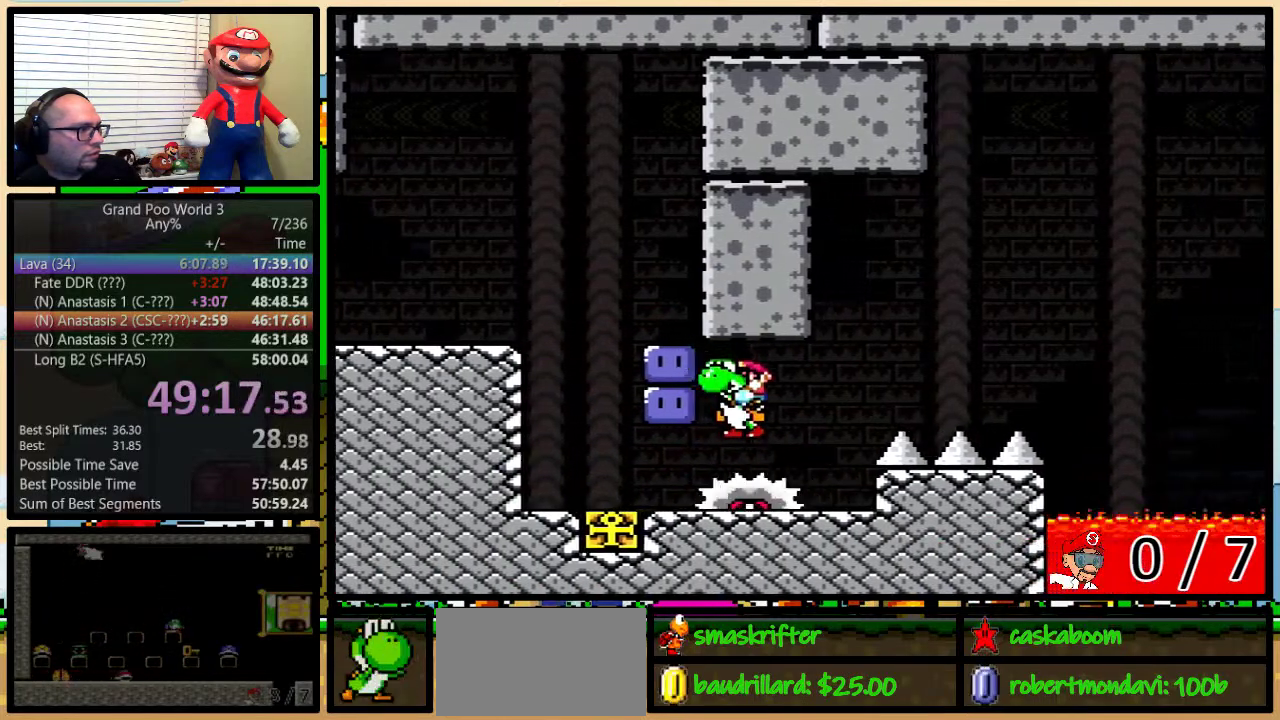
{"buttons": ["Y", "DPAD_UP", "DPAD_RIGHT"], "events": [[50, "B", "up"], [50, "DPAD_LEFT", "up"], [384, "DPAD_RIGHT", "down"], [434, "DPAD_UP", "down"]]}
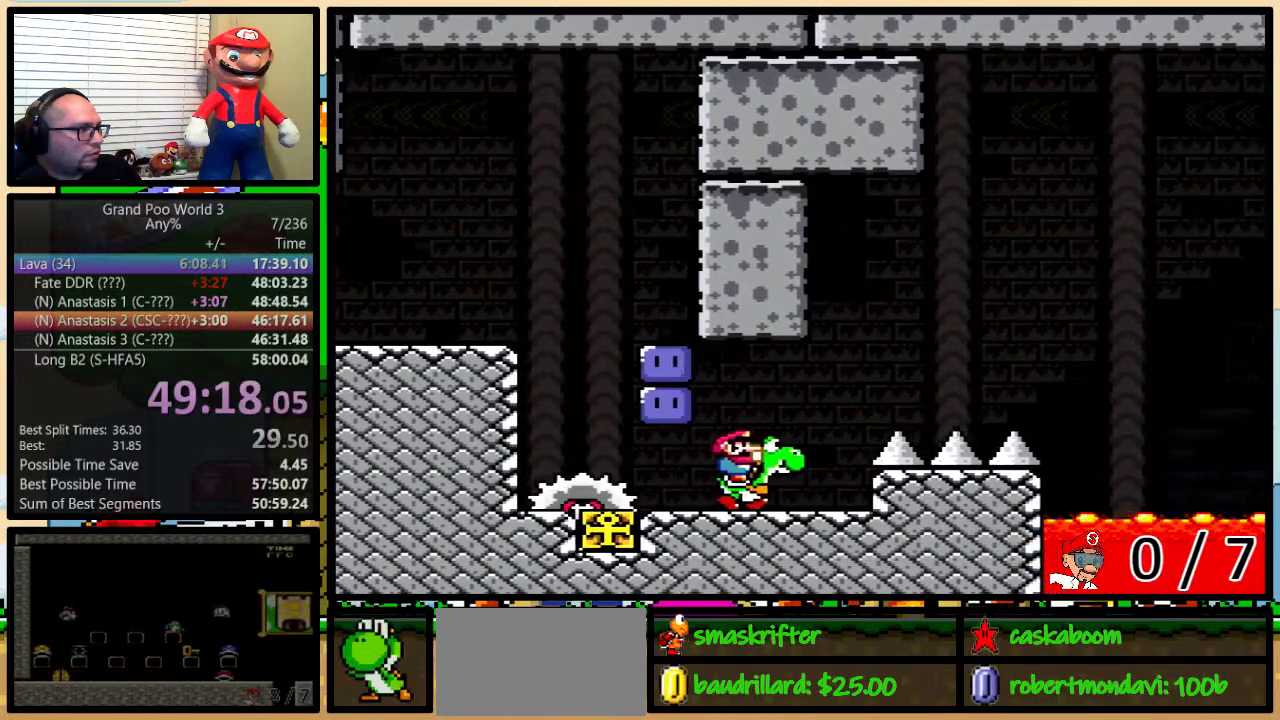
{"buttons": ["Y", "DPAD_UP", "DPAD_RIGHT"], "events": [[183, "B", "down"], [267, "B", "up"]]}
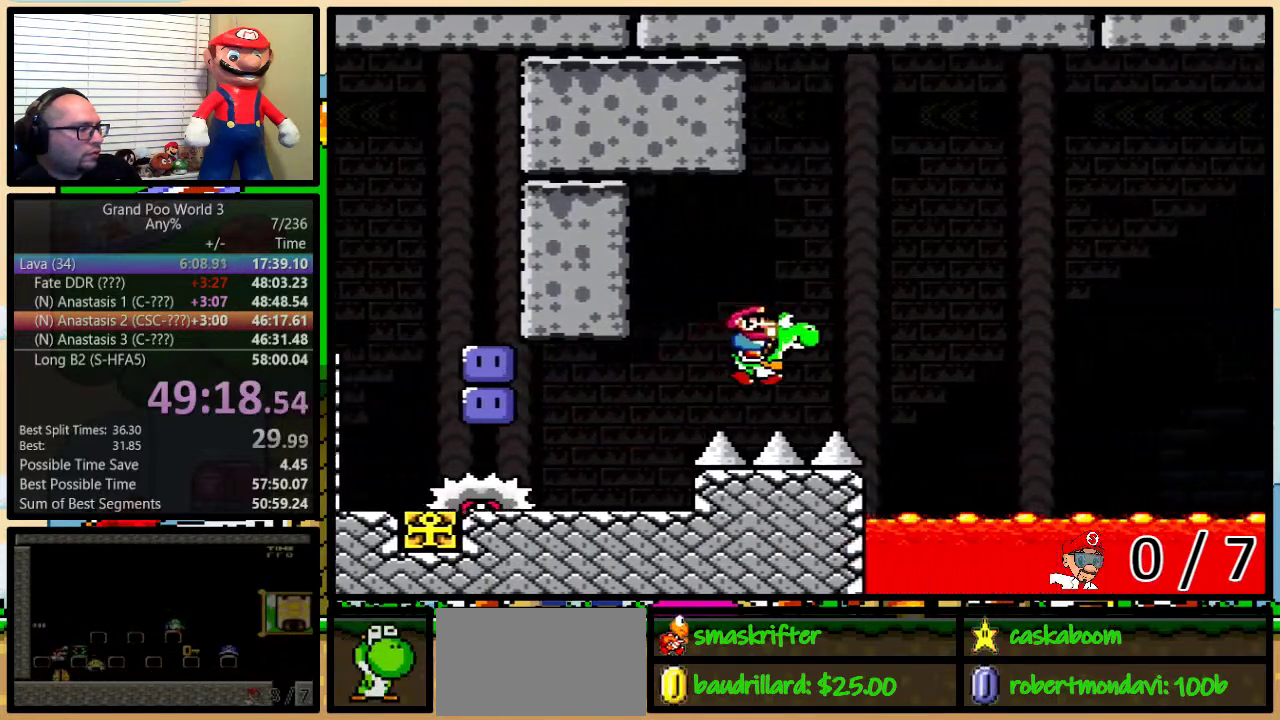
{"buttons": ["Y", "DPAD_RIGHT"], "events": [[184, "B", "down"], [334, "B", "up"], [401, "DPAD_UP", "up"]]}
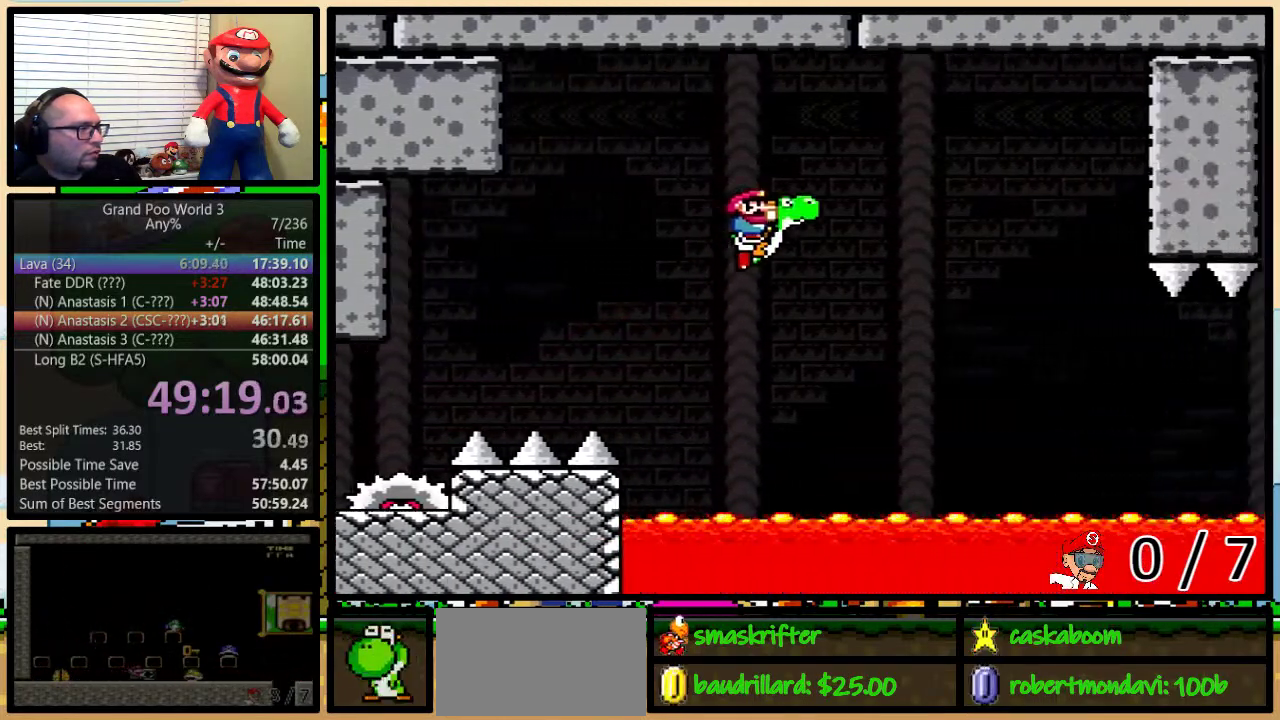
{"buttons": ["A", "B", "X", "Y", "DPAD_RIGHT"], "events": [[50, "B", "down"], [450, "A", "down"], [450, "X", "down"]]}
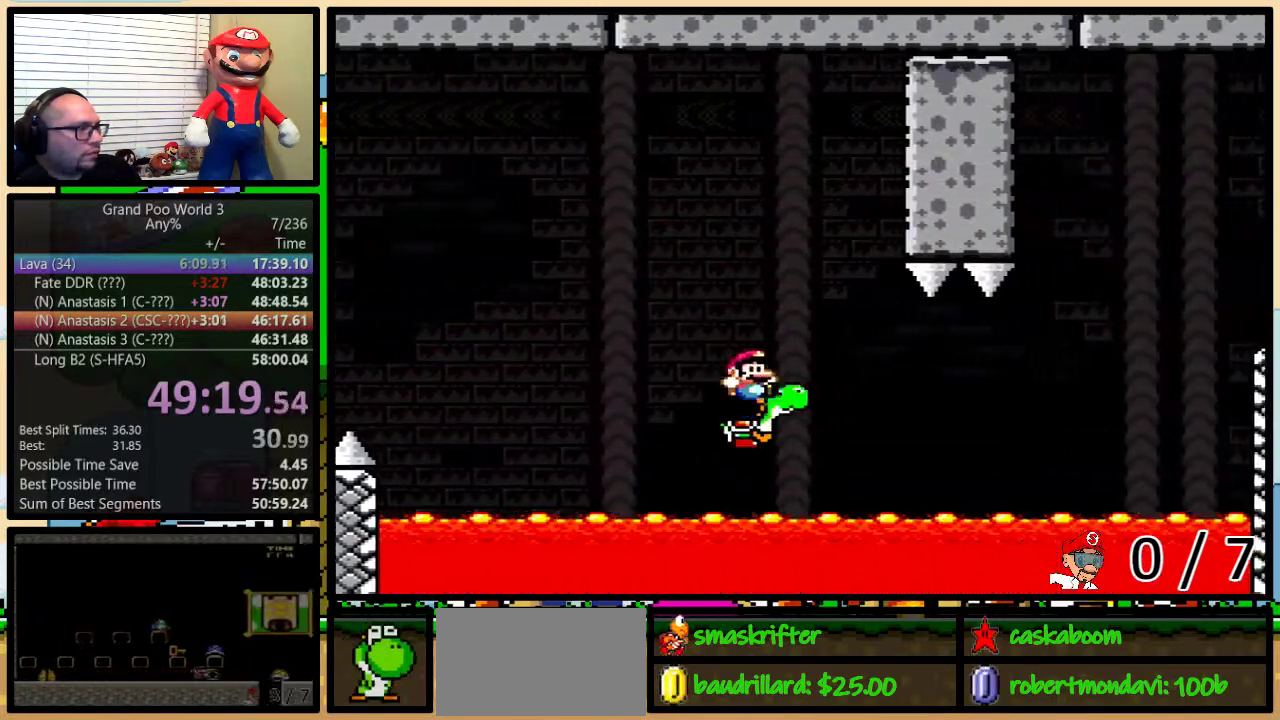
{"buttons": ["Y", "DPAD_RIGHT"], "events": [[50, "DPAD_LEFT", "down"], [50, "DPAD_RIGHT", "up"], [234, "A", "up"], [267, "B", "up"], [267, "X", "up"], [301, "DPAD_LEFT", "up"], [301, "DPAD_RIGHT", "down"]]}
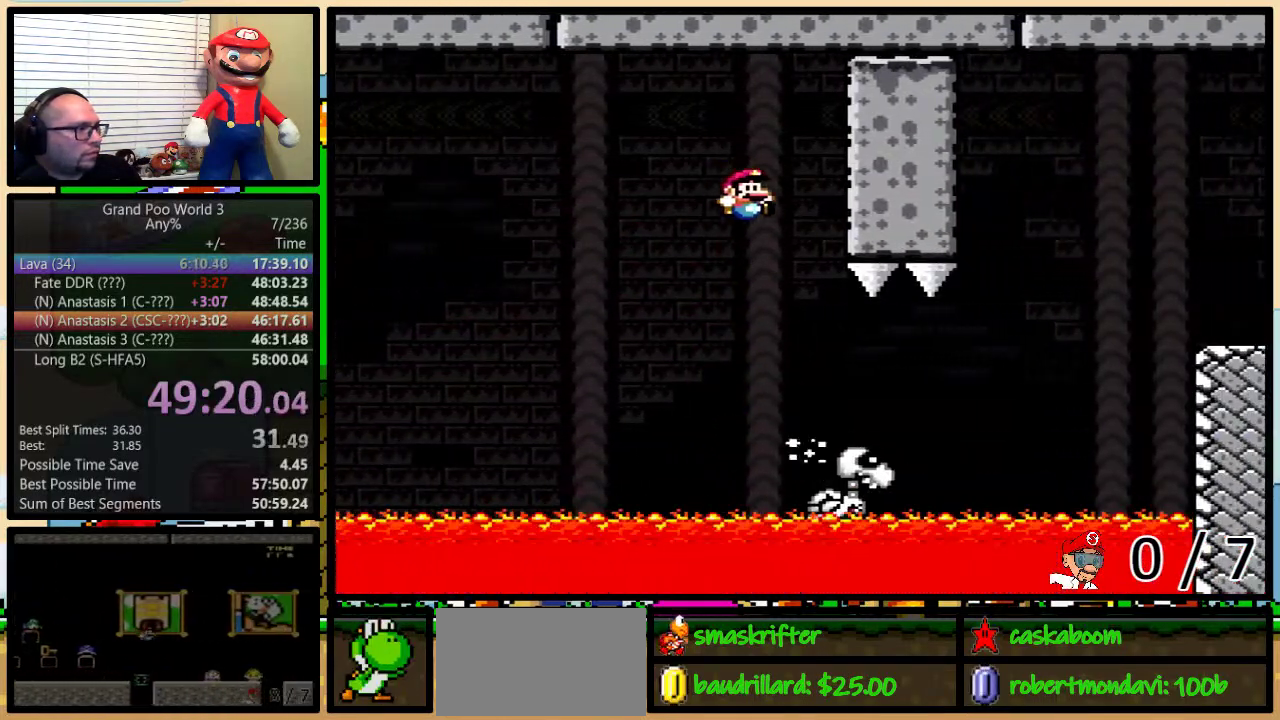
{"buttons": ["B", "Y", "DPAD_UP", "DPAD_RIGHT"], "events": [[200, "B", "down"], [233, "DPAD_UP", "down"]]}
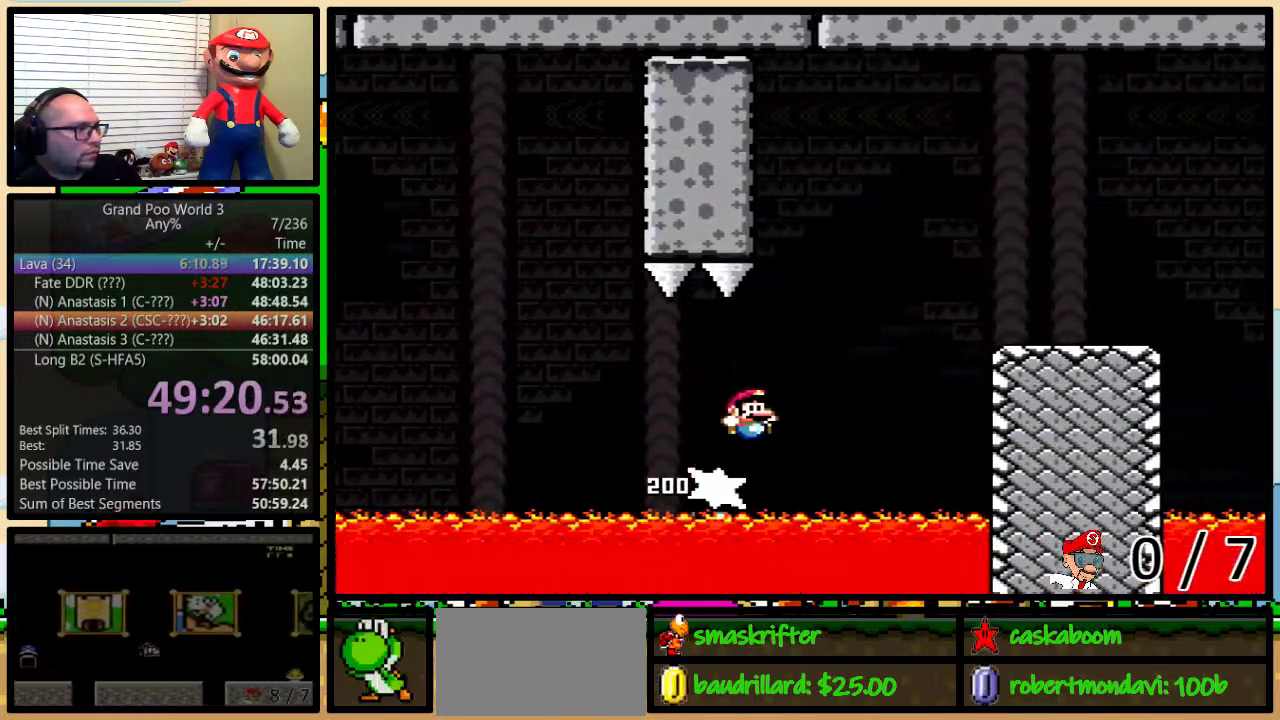
{"buttons": ["Y", "DPAD_UP", "DPAD_RIGHT"], "events": [[84, "DPAD_UP", "up"], [334, "B", "up"], [334, "DPAD_UP", "down"]]}
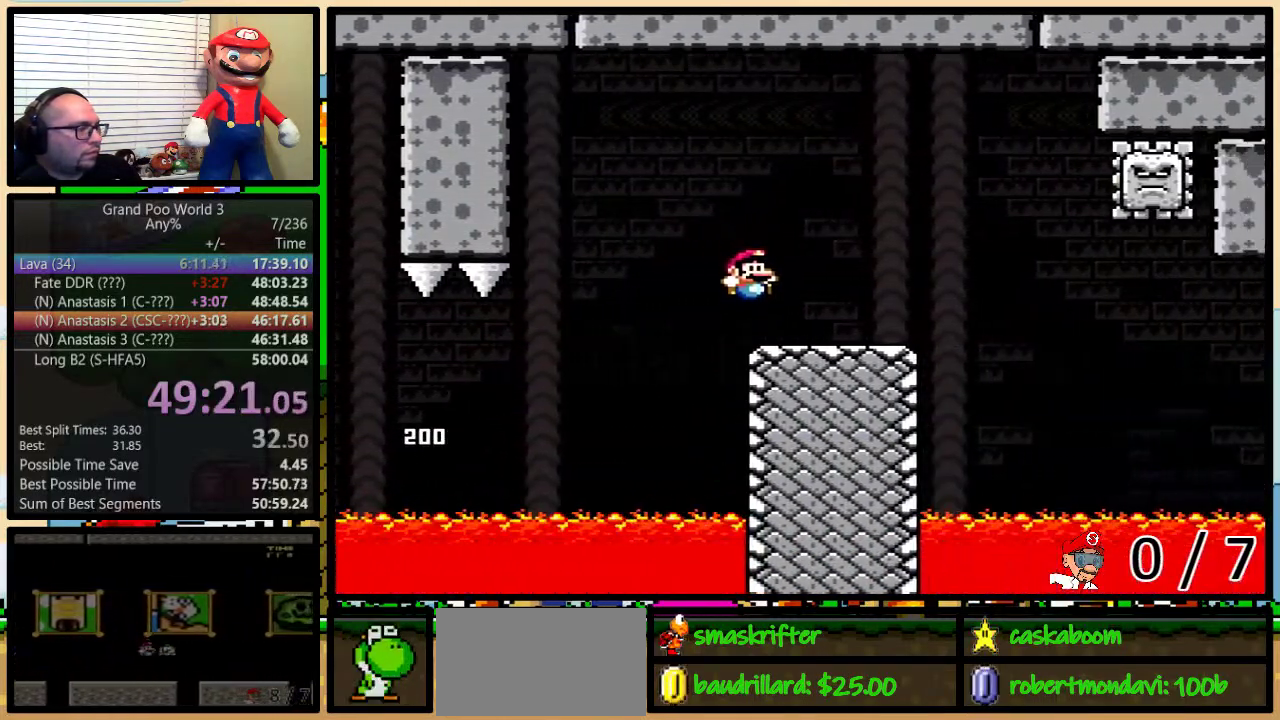
{"buttons": ["A", "Y", "DPAD_RIGHT"], "events": [[283, "A", "down"], [467, "DPAD_UP", "up"]]}
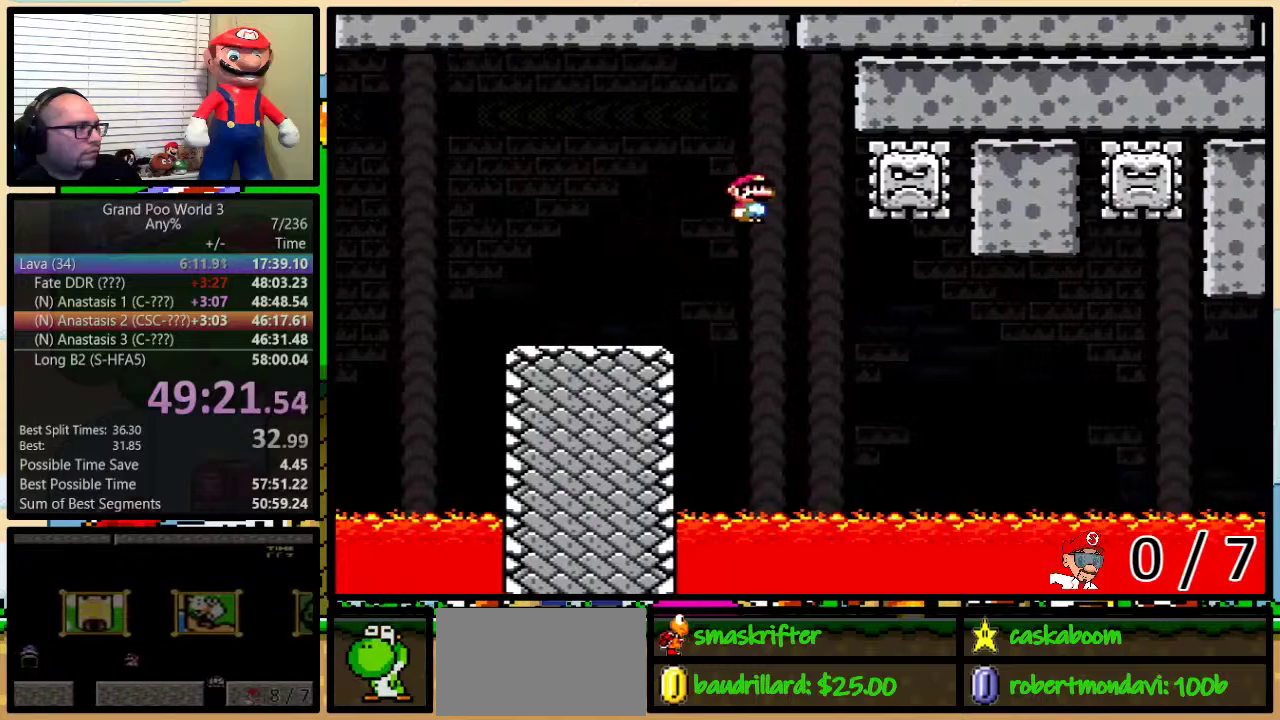
{"buttons": ["Y"], "events": [[50, "DPAD_LEFT", "down"], [50, "DPAD_RIGHT", "up"], [150, "DPAD_LEFT", "up"], [184, "DPAD_RIGHT", "down"], [217, "A", "up"], [284, "DPAD_RIGHT", "up"]]}
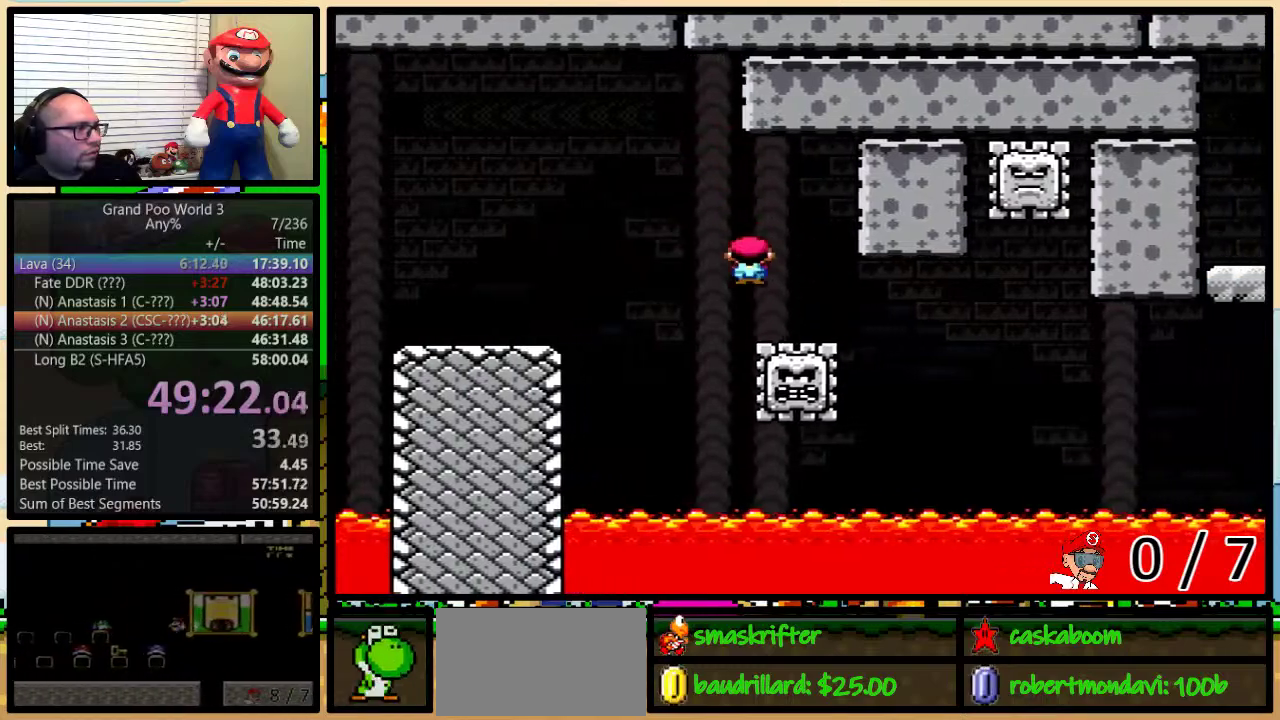
{"buttons": ["A", "Y", "DPAD_LEFT"], "events": [[117, "DPAD_RIGHT", "down"], [117, "DPAD_UP", "down"], [384, "A", "down"], [450, "DPAD_RIGHT", "up"], [450, "DPAD_UP", "up"], [484, "DPAD_LEFT", "down"]]}
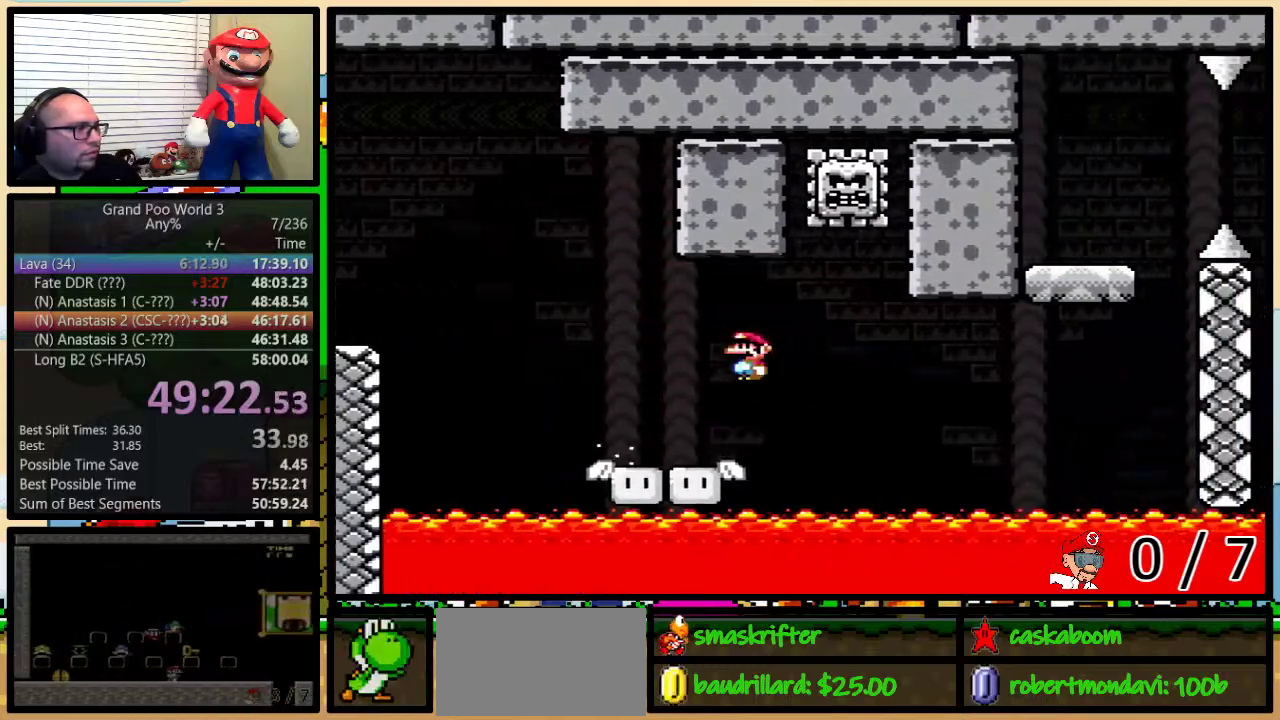
{"buttons": ["A", "Y", "DPAD_UP", "DPAD_RIGHT"], "events": [[167, "DPAD_LEFT", "up"], [167, "DPAD_RIGHT", "down"], [301, "DPAD_RIGHT", "up"], [401, "DPAD_RIGHT", "down"], [401, "DPAD_UP", "down"]]}
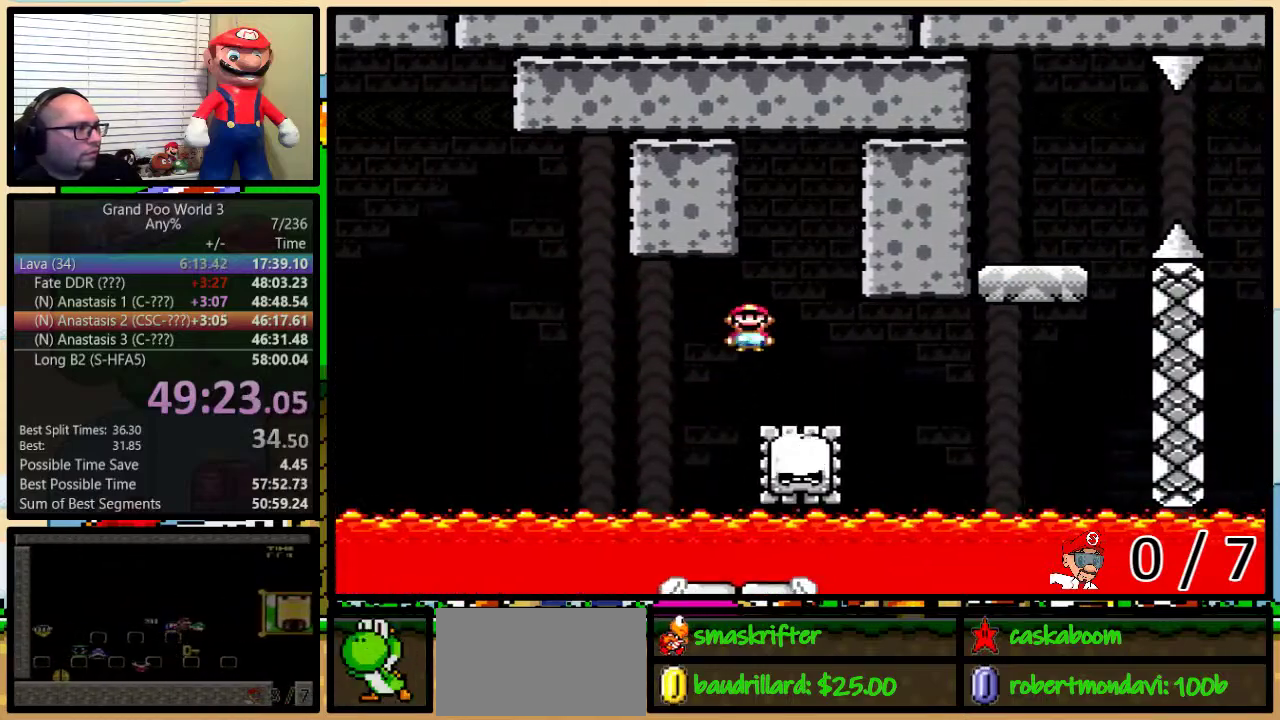
{"buttons": ["B", "Y", "DPAD_UP", "DPAD_LEFT"], "events": [[50, "A", "up"], [350, "B", "down"], [500, "DPAD_LEFT", "down"], [500, "DPAD_RIGHT", "up"]]}
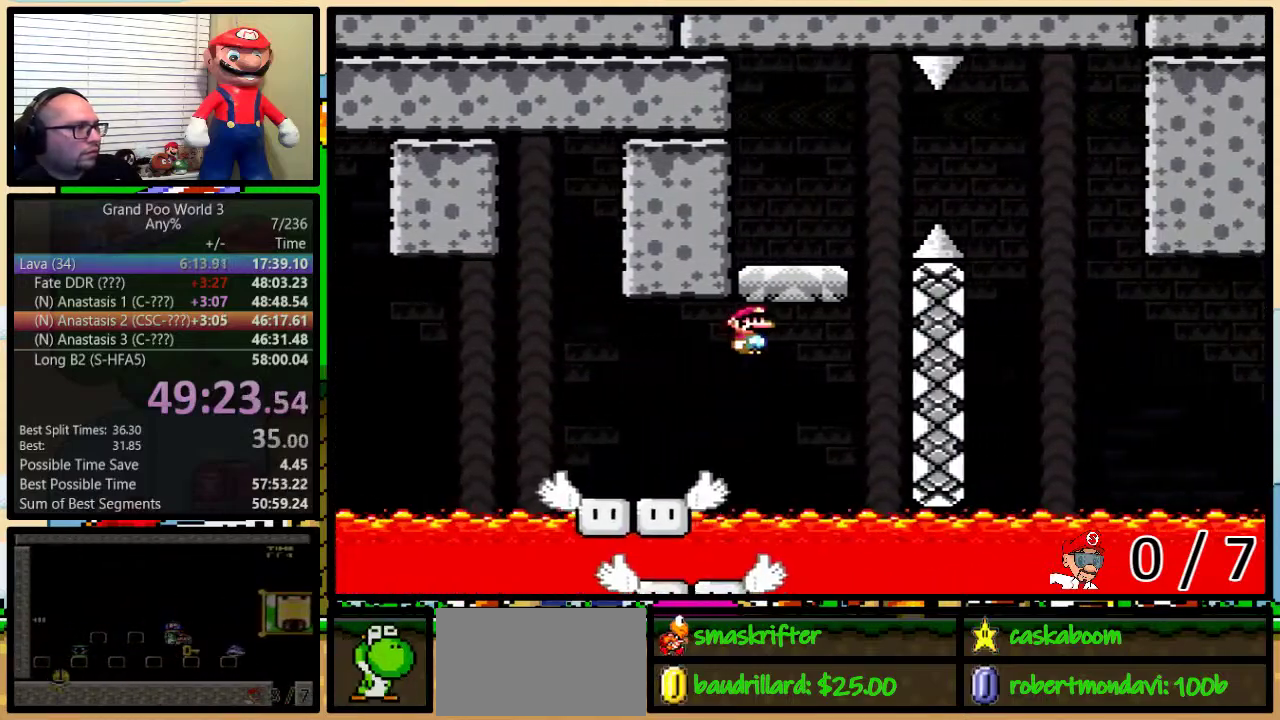
{"buttons": ["Y", "DPAD_UP", "DPAD_RIGHT"], "events": [[167, "DPAD_LEFT", "up"], [167, "DPAD_RIGHT", "down"], [200, "B", "up"], [200, "DPAD_UP", "up"], [334, "DPAD_UP", "down"], [434, "A", "down"], [484, "A", "up"]]}